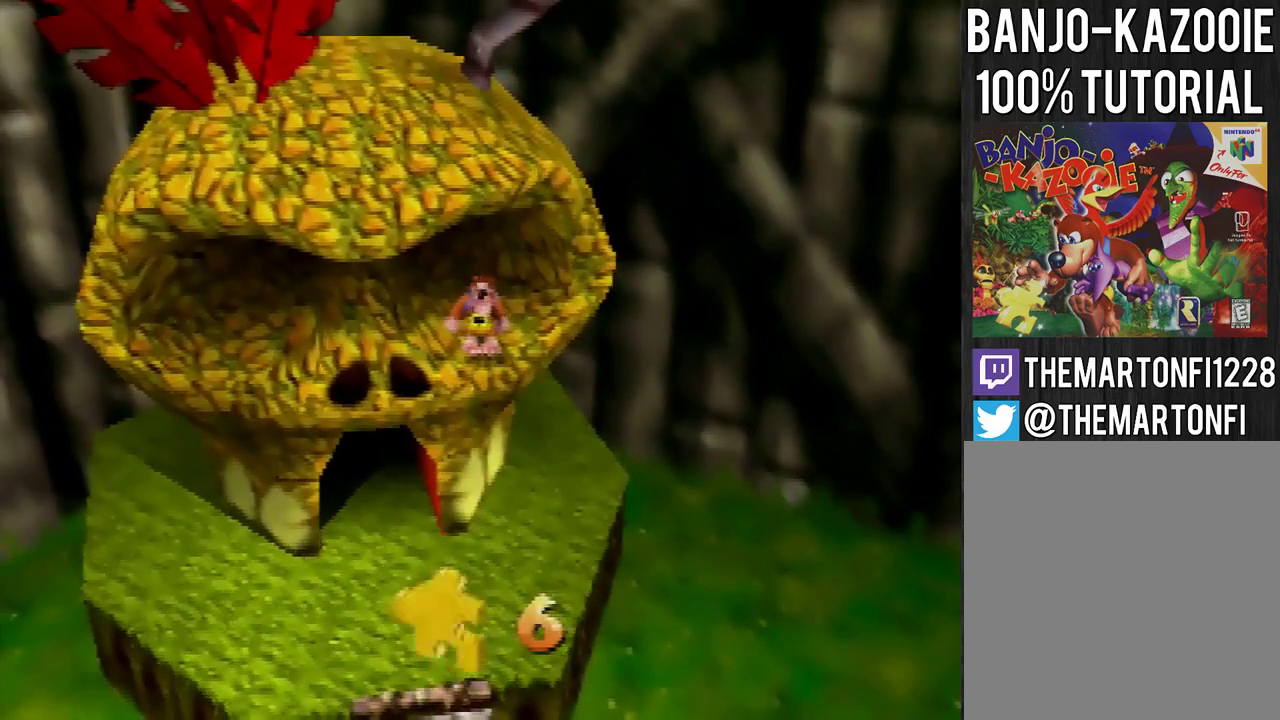
Gameplay with a controller (Nintendo layout); each line is a JSON object with the inputs held at the frame after it. "events" lists button and stick changes between this image and that frame as [ms after this image, input, new state], when the widget could be followed in between. Not read: L3 R3.
{"buttons": [], "left_stick": "down", "events": [[66, "left_stick", "down"], [133, "C_LEFT", "down"], [233, "C_LEFT", "up"]]}
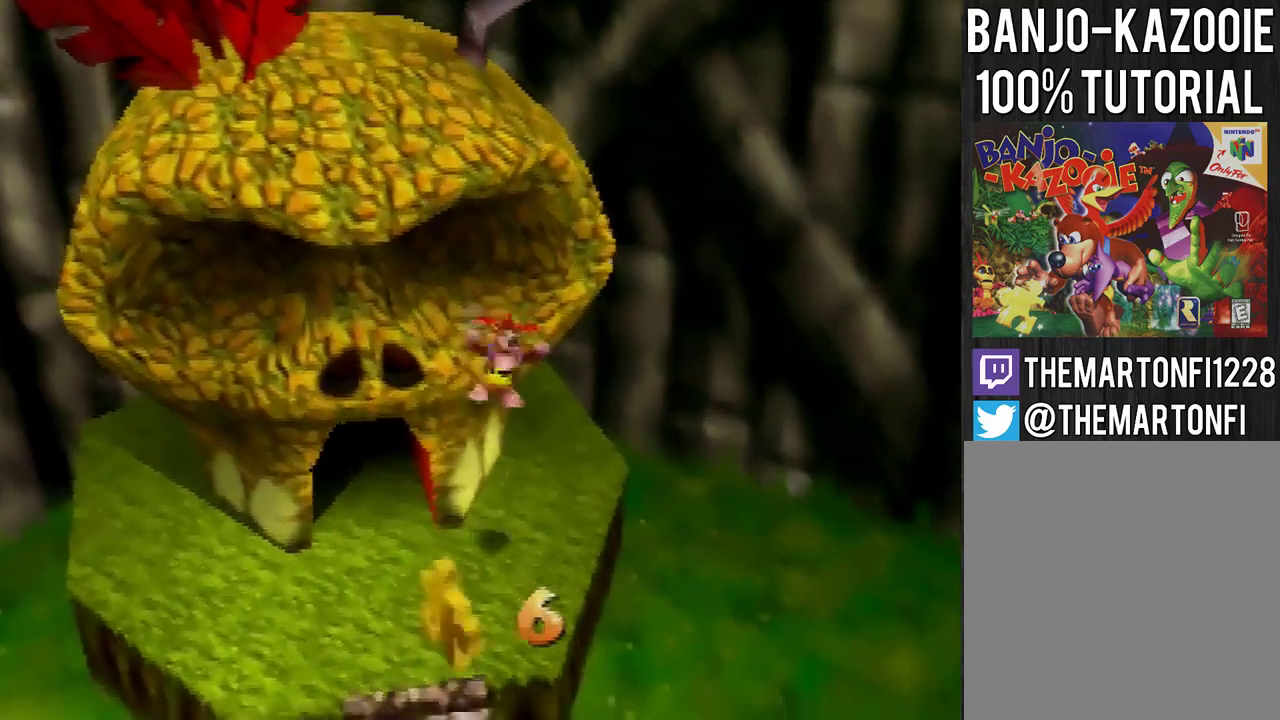
{"buttons": [], "left_stick": "center", "events": [[100, "left_stick", "center"]]}
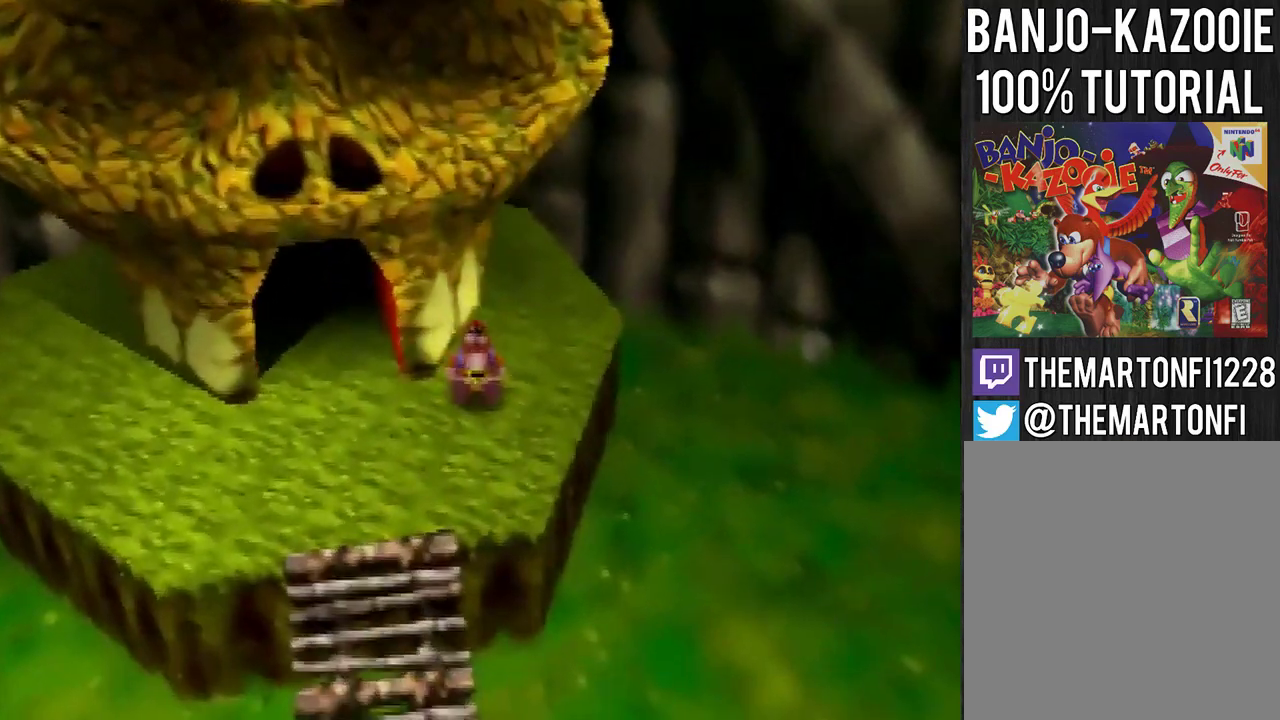
{"buttons": [], "left_stick": "center", "events": []}
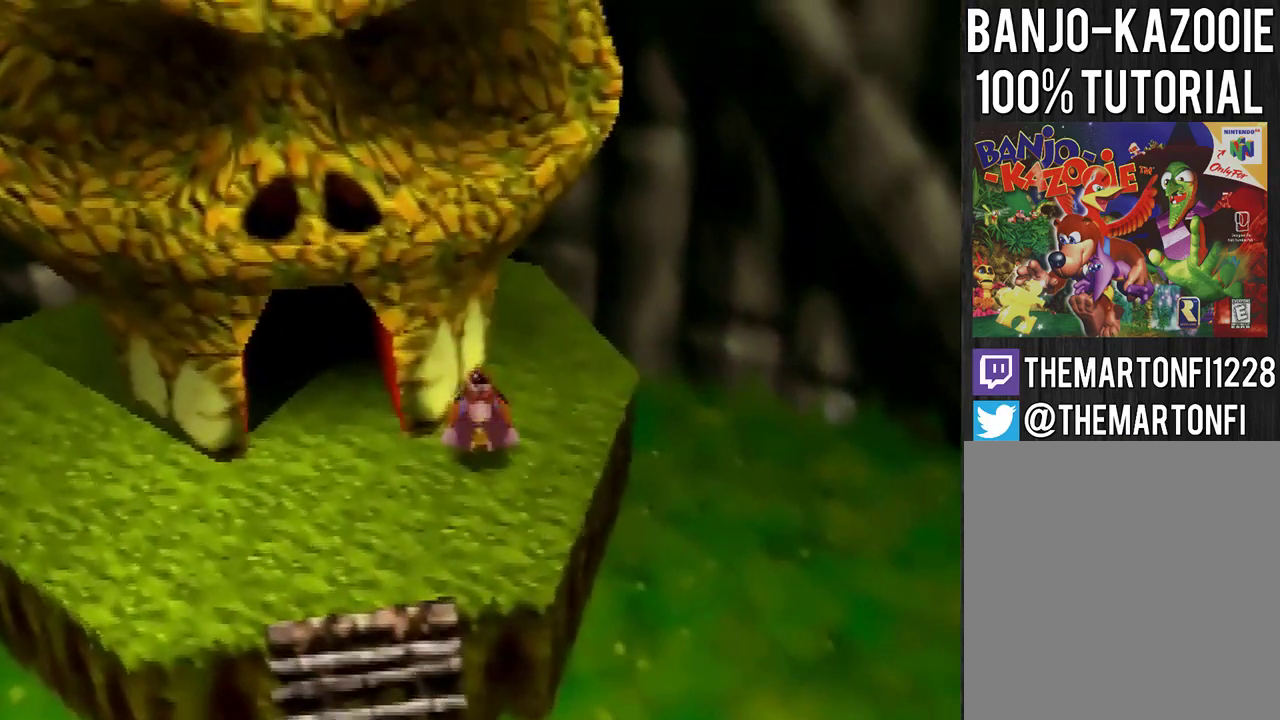
{"buttons": [], "left_stick": "up", "events": [[167, "left_stick", "up-left"], [200, "A", "down"], [267, "A", "up"], [467, "left_stick", "up"]]}
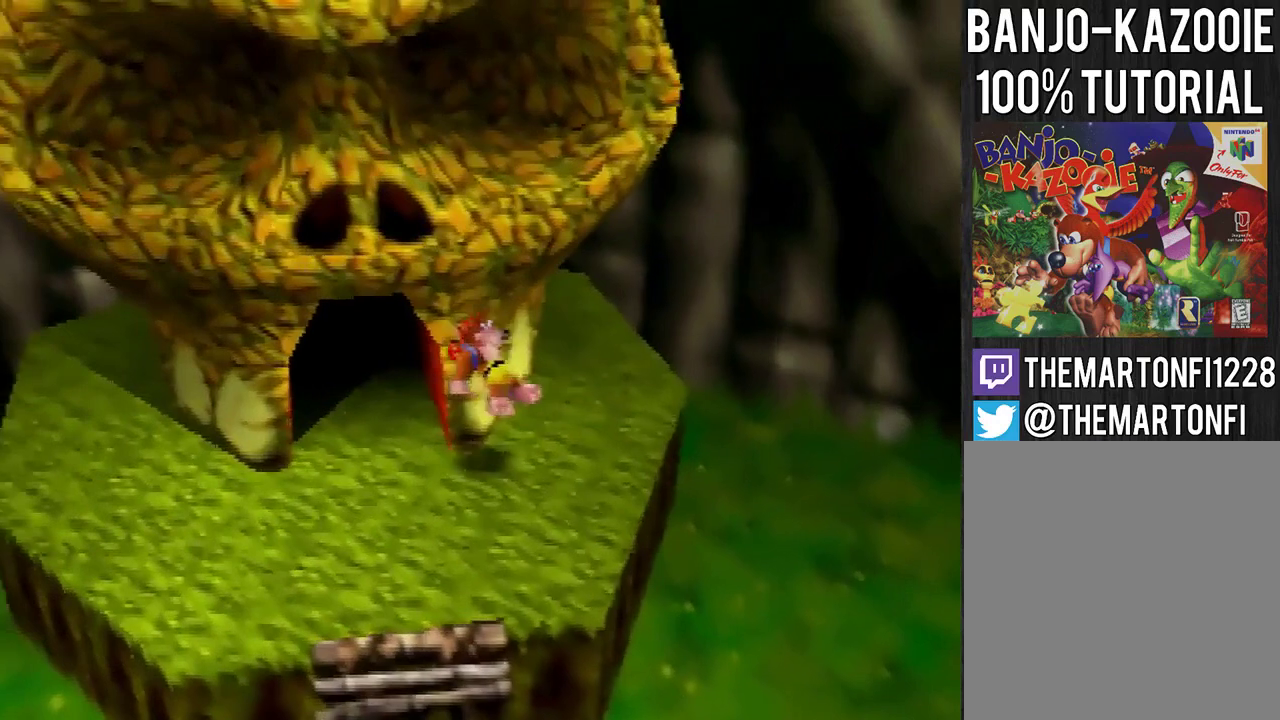
{"buttons": ["C_DOWN"], "left_stick": "up", "events": [[500, "C_DOWN", "down"]]}
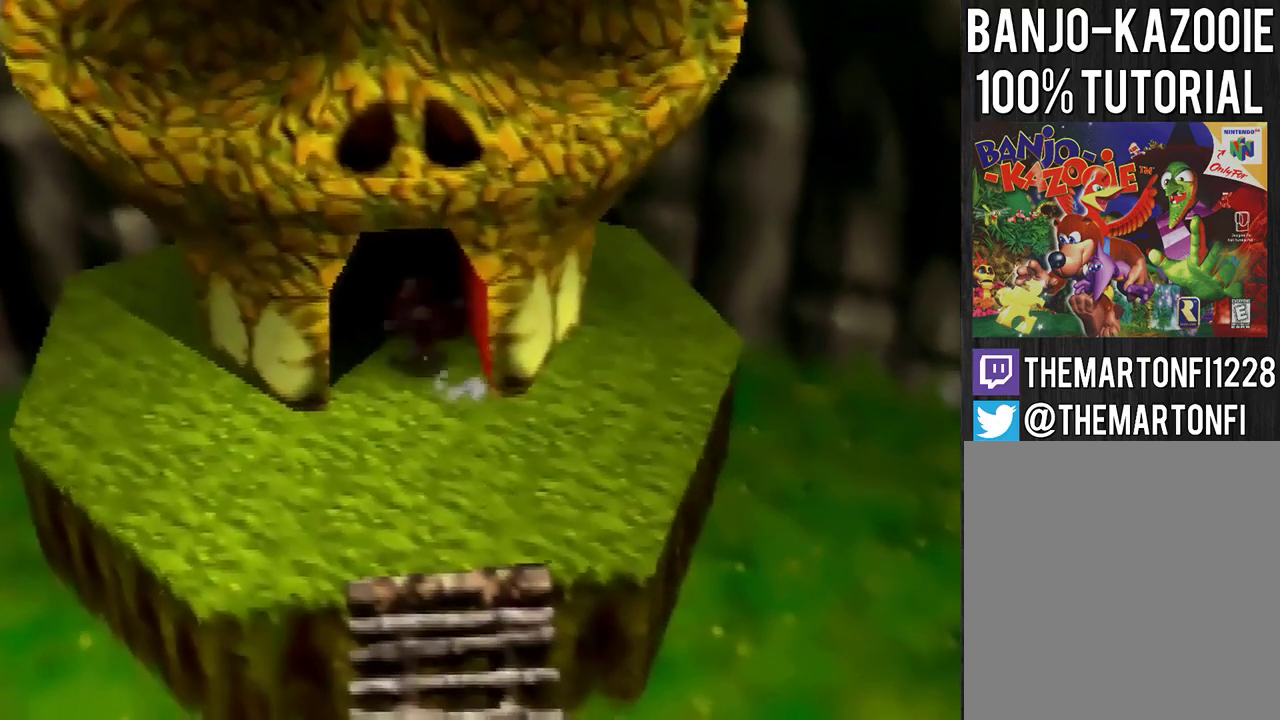
{"buttons": [], "left_stick": "center", "events": [[67, "left_stick", "center"], [100, "C_DOWN", "up"]]}